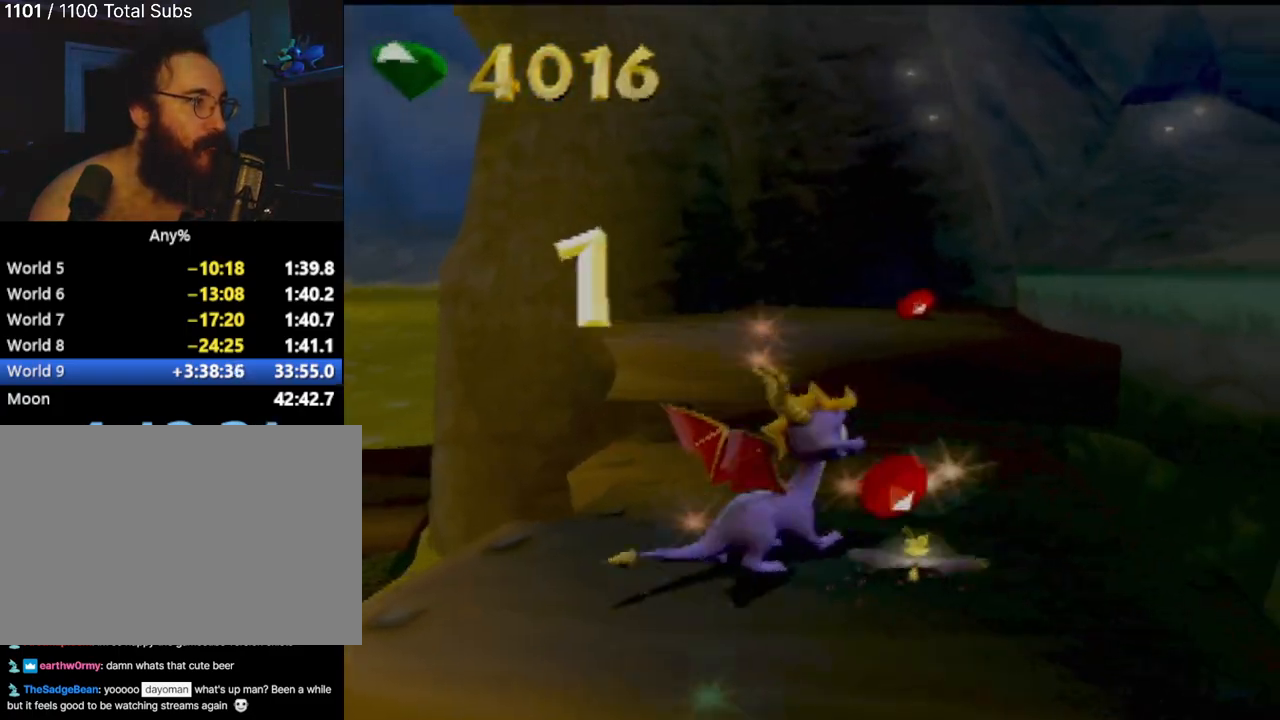
Gameplay with a controller (PlayStation layout); each line is a JSON object with the inputs held at the frame after it (dt_ms = milliseconds from this image to that frame). "events" lists button and stick changes between this image and that frame as [ms after this image, input, new state], when the widget could be followed in between. Not read: L3 R3 right_stick.
{"dt_ms": 500, "buttons": [], "left_stick": "up", "events": [[16, "left_stick", "up"], [50, "CROSS", "down"], [367, "CROSS", "up"]]}
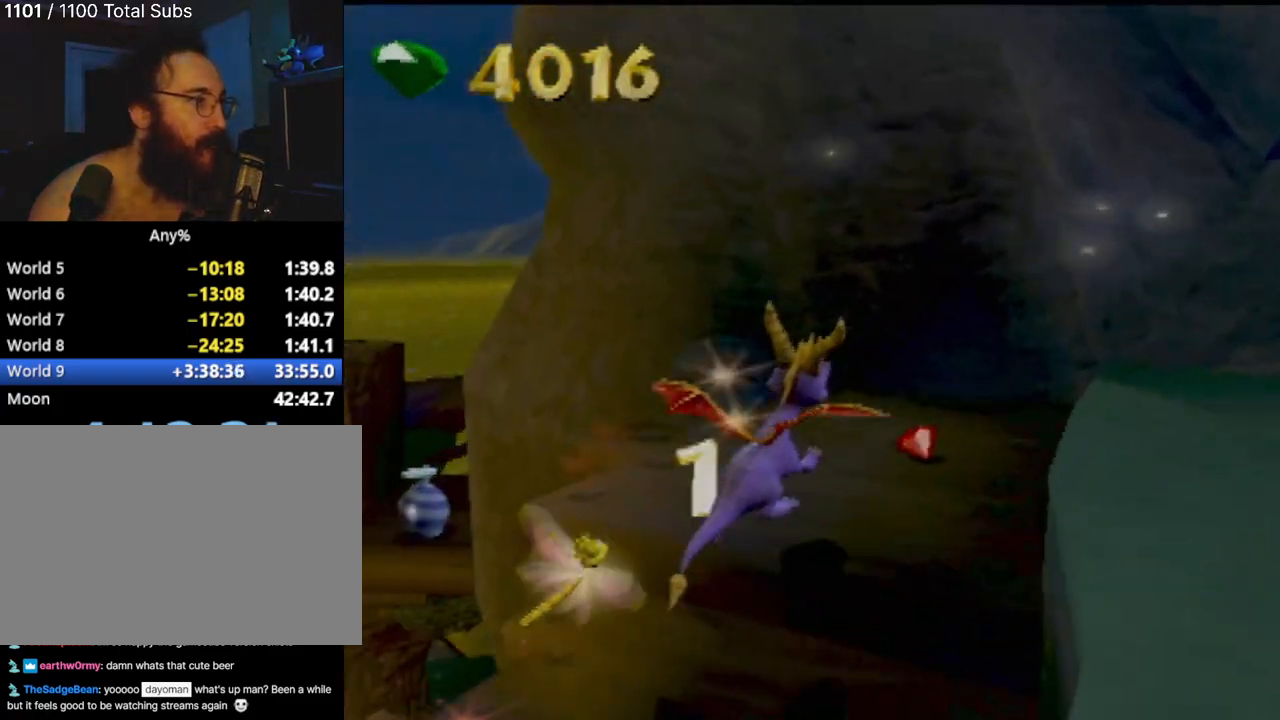
{"dt_ms": 501, "buttons": [], "left_stick": "up-left", "events": [[50, "left_stick", "up-left"]]}
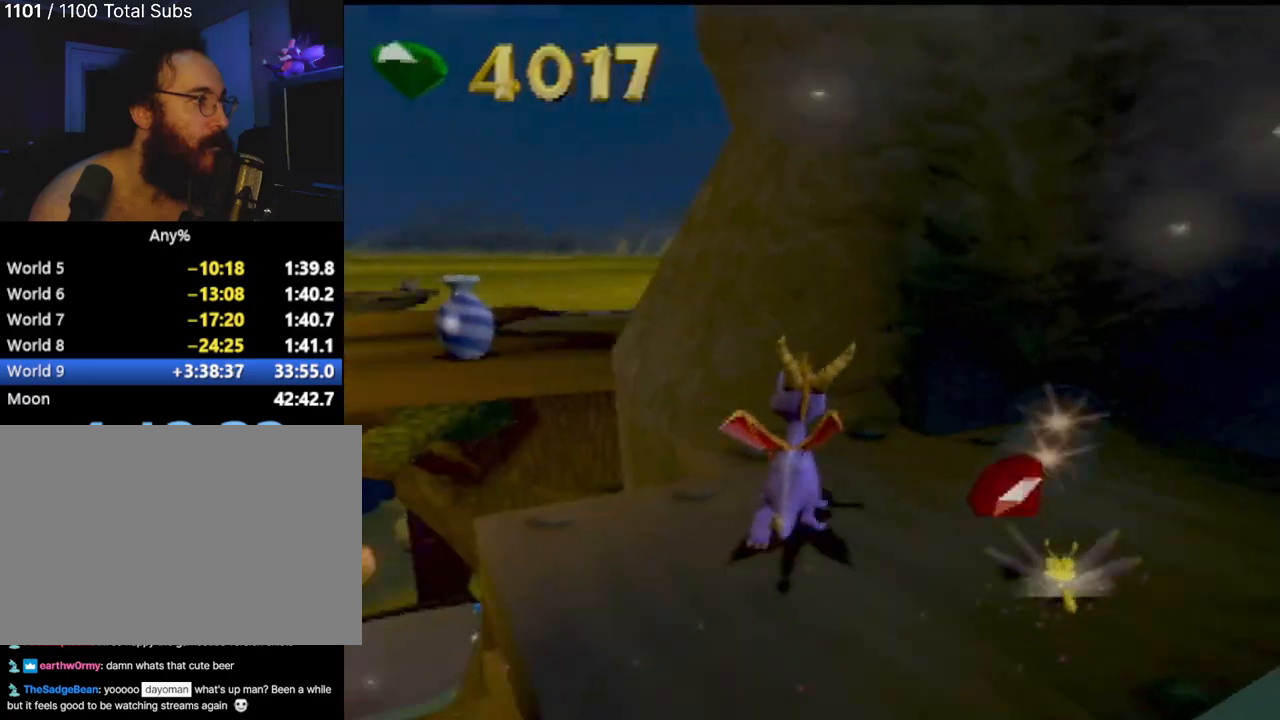
{"dt_ms": 500, "buttons": [], "left_stick": "up-left", "events": [[33, "CROSS", "down"], [433, "CROSS", "up"]]}
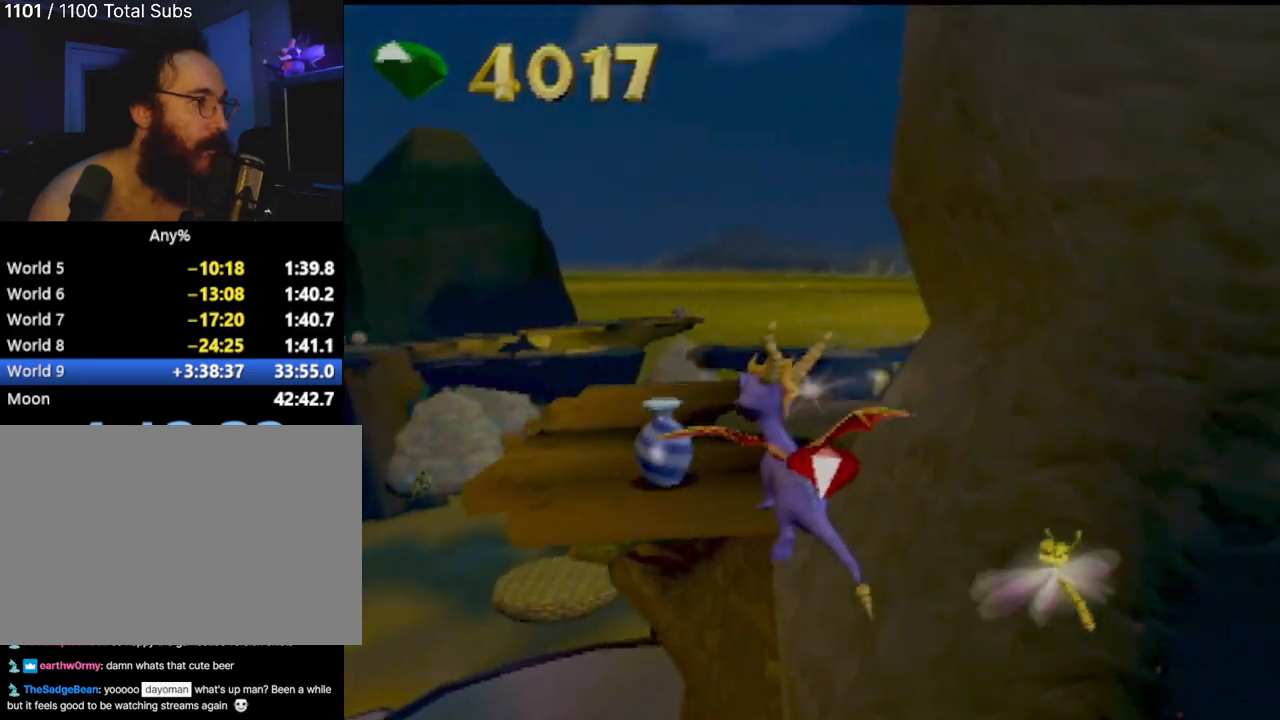
{"dt_ms": 501, "buttons": ["SQUARE"], "left_stick": "center", "events": [[17, "left_stick", "up"], [100, "CROSS", "down"], [234, "CROSS", "up"], [351, "left_stick", "center"], [467, "SQUARE", "down"]]}
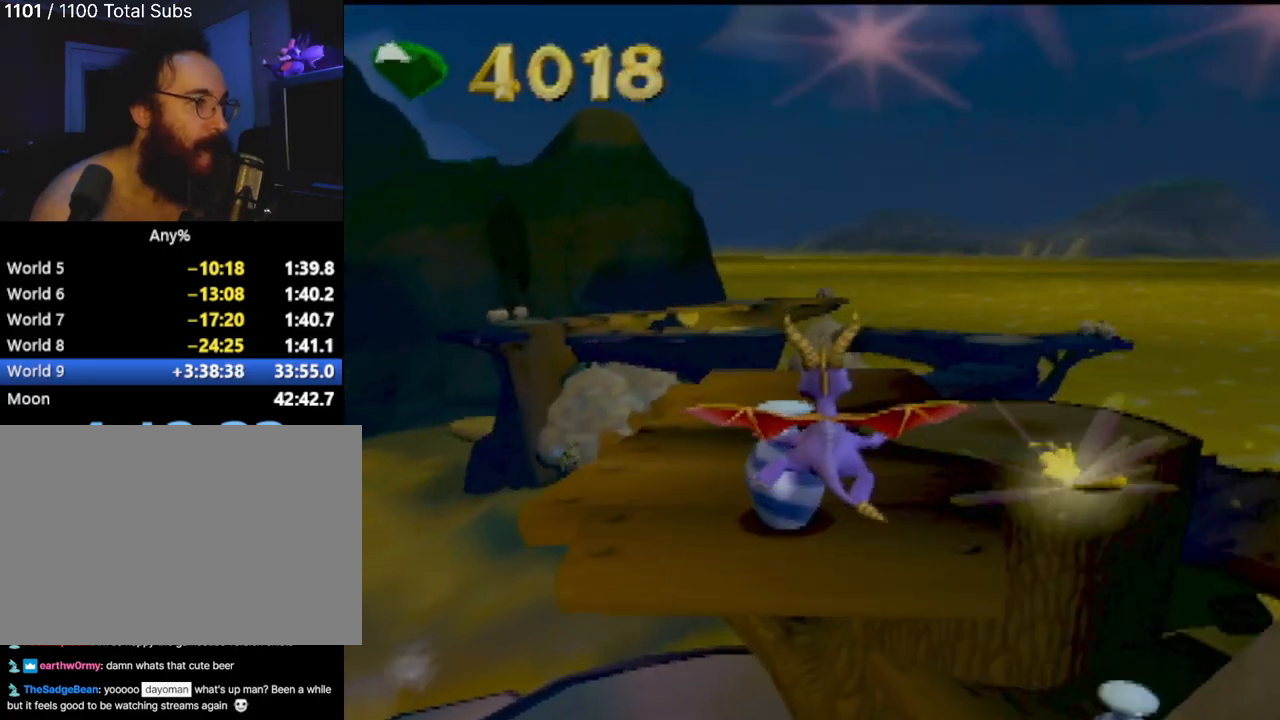
{"dt_ms": 500, "buttons": [], "left_stick": "center", "events": [[33, "left_stick", "right"], [83, "left_stick", "up-right"], [200, "SQUARE", "up"], [317, "left_stick", "up-left"], [417, "left_stick", "center"]]}
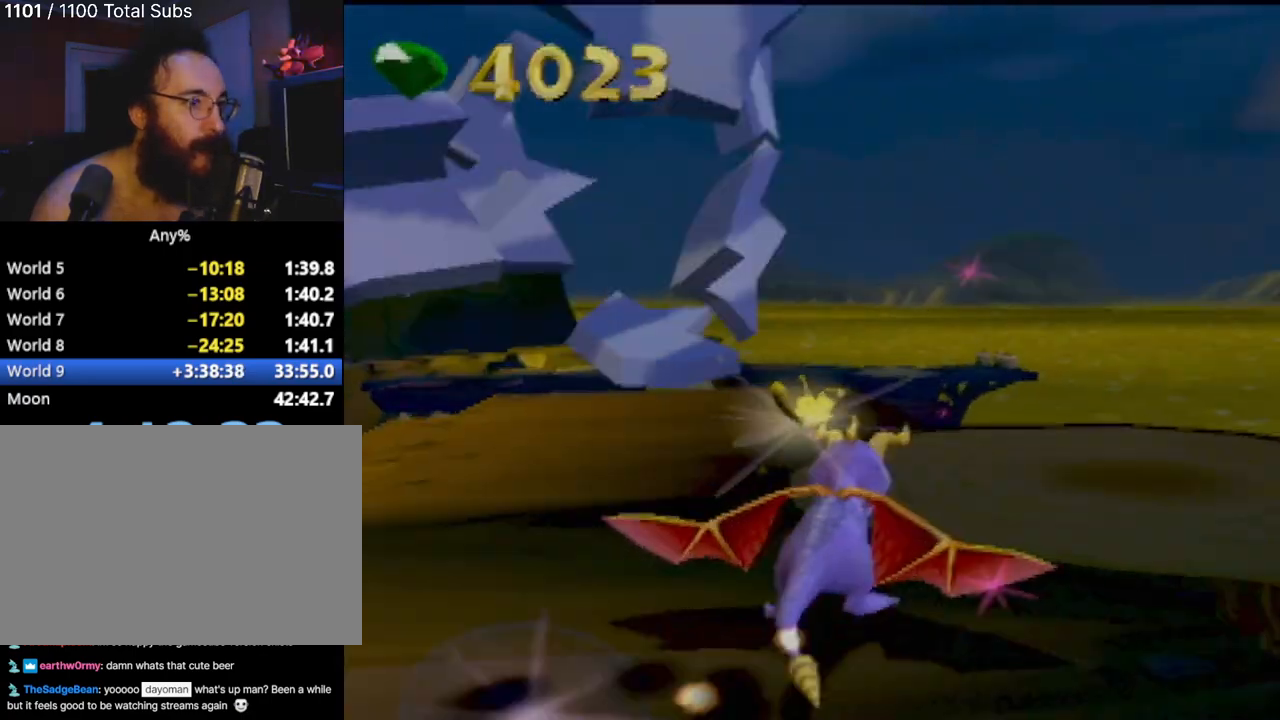
{"dt_ms": 501, "buttons": [], "left_stick": "center", "events": []}
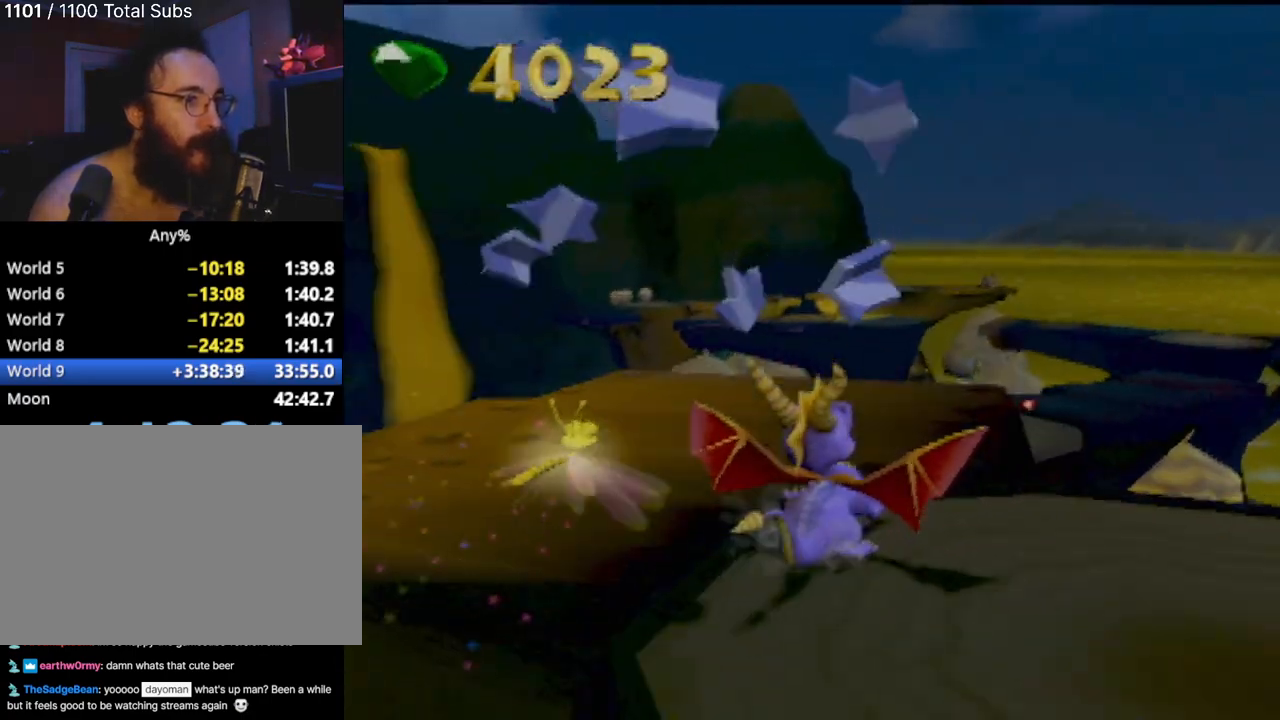
{"dt_ms": 500, "buttons": [], "left_stick": "up-left", "events": [[83, "left_stick", "up"], [200, "left_stick", "up-left"]]}
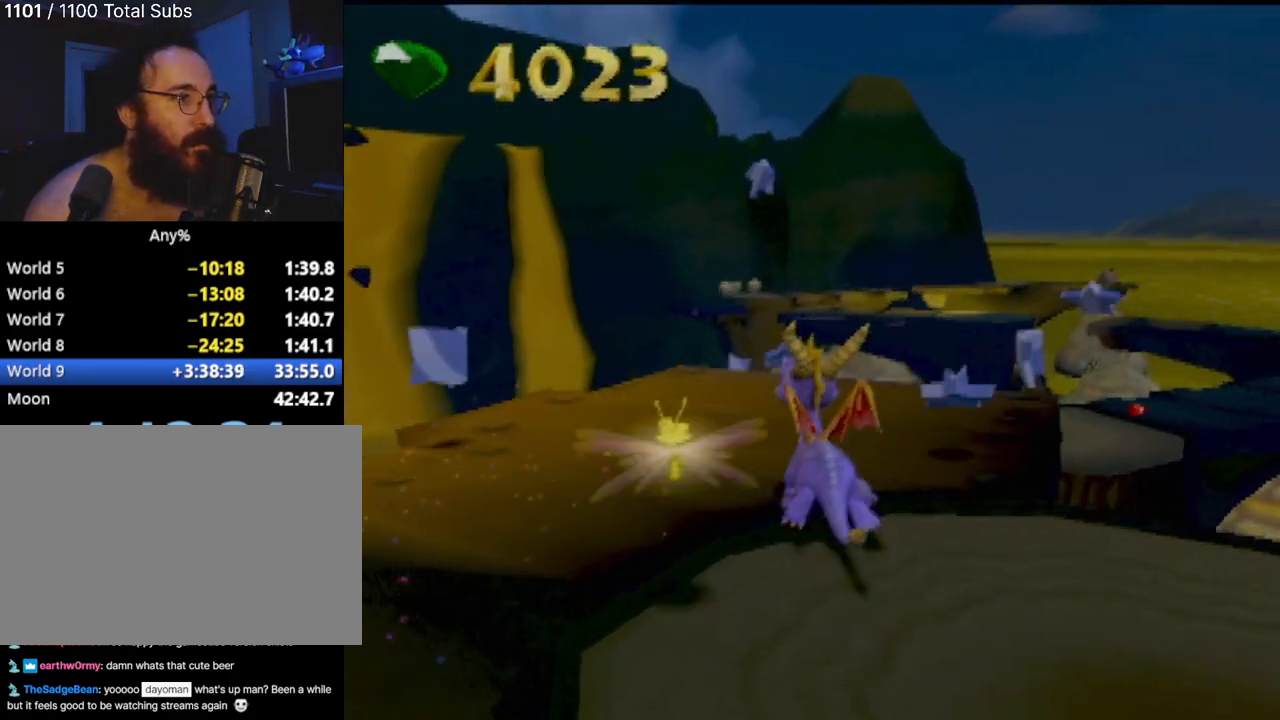
{"dt_ms": 501, "buttons": [], "left_stick": "center", "events": [[67, "left_stick", "center"]]}
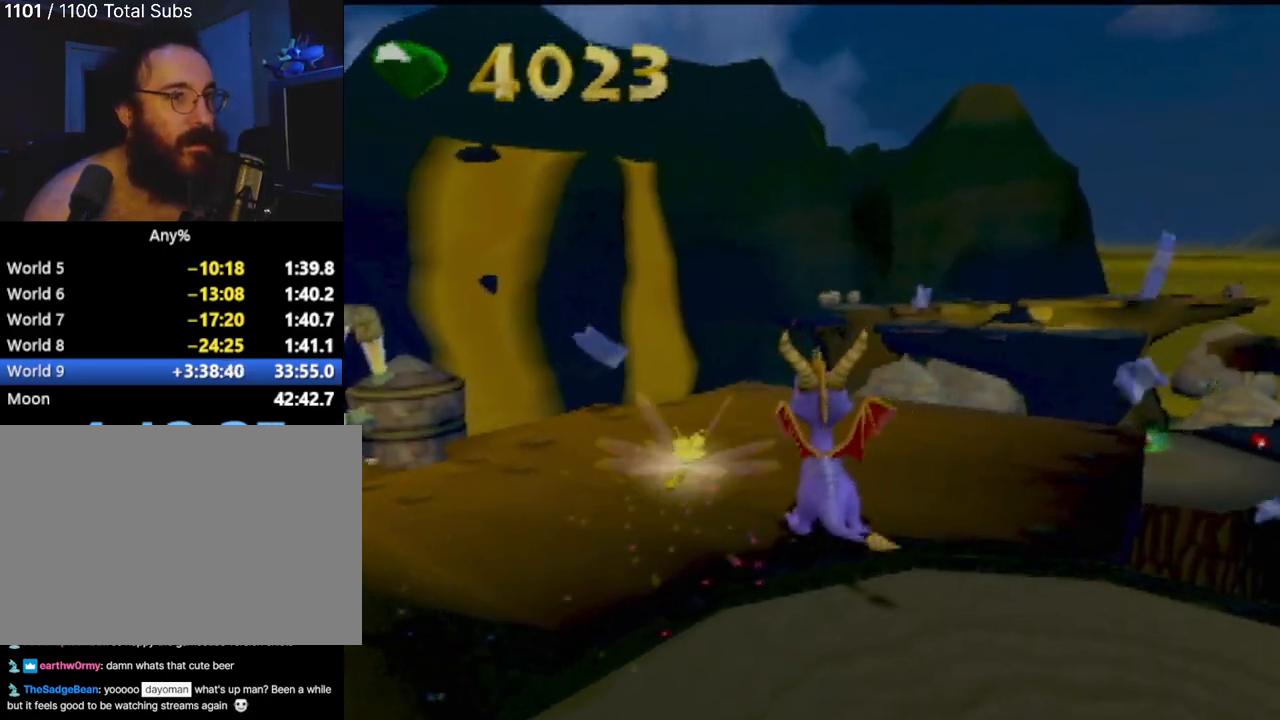
{"dt_ms": 500, "buttons": [], "left_stick": "up", "events": [[50, "left_stick", "up"]]}
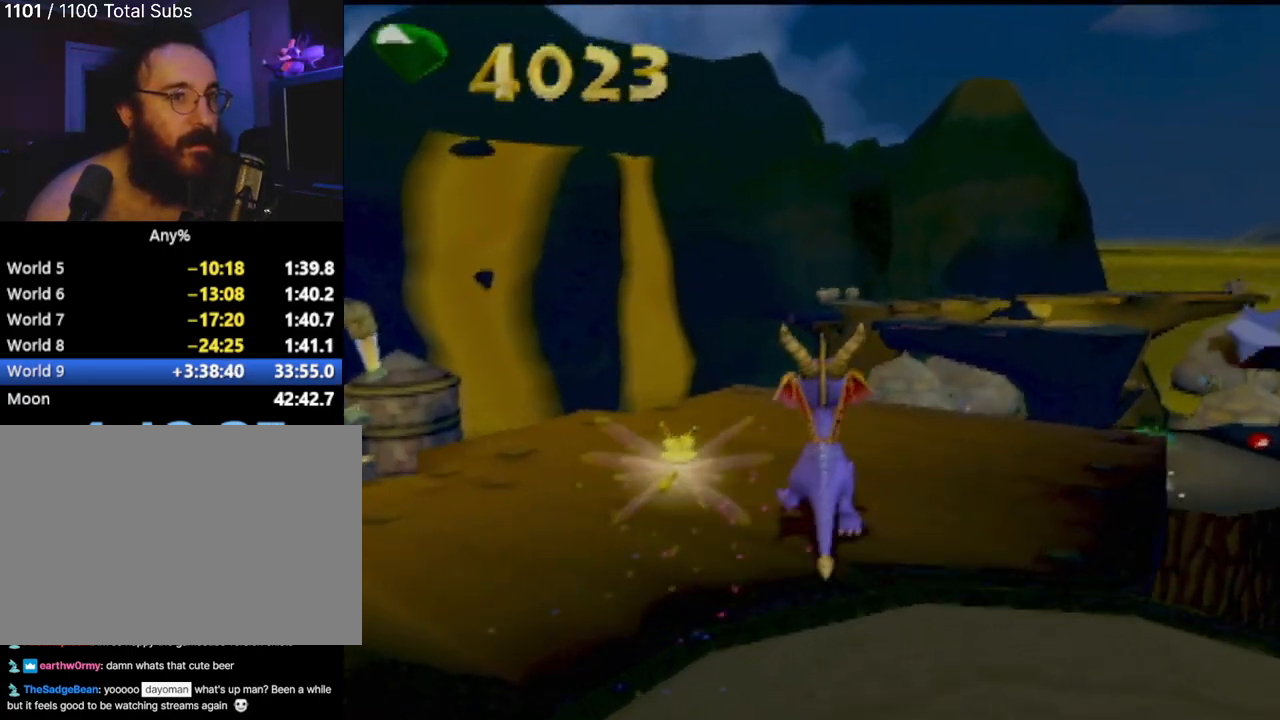
{"dt_ms": 501, "buttons": [], "left_stick": "center", "events": [[67, "left_stick", "center"]]}
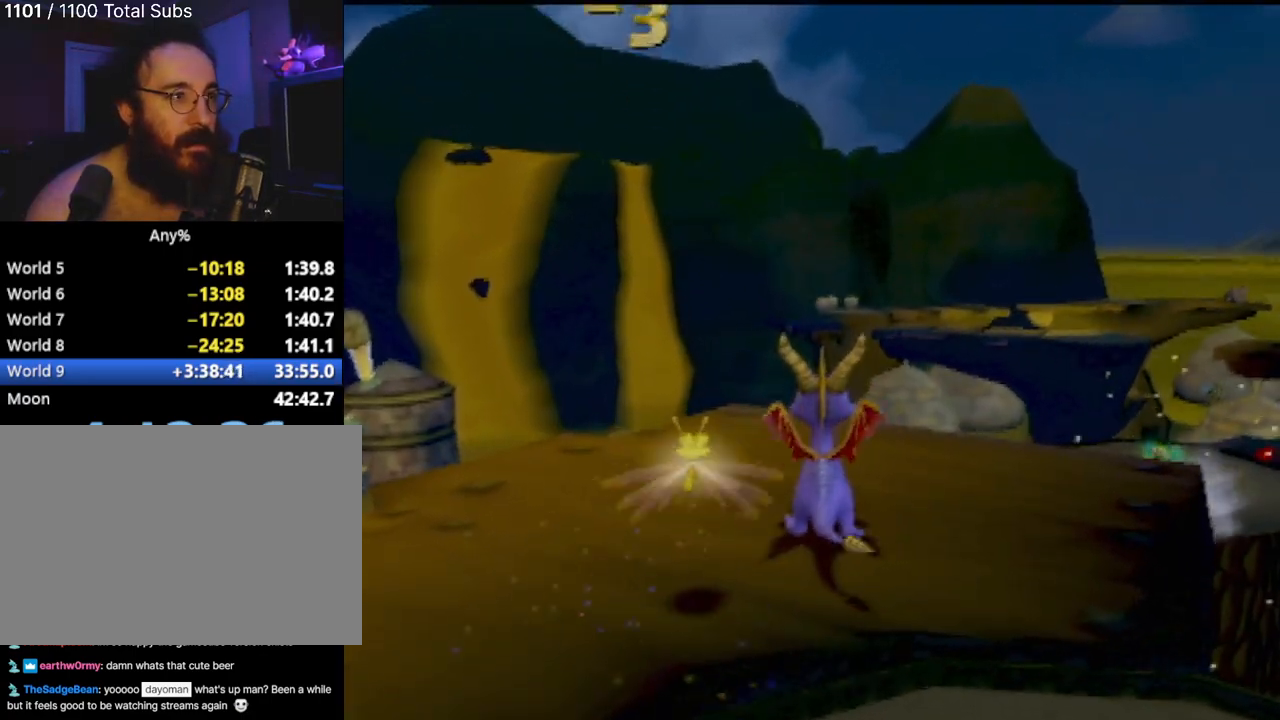
{"dt_ms": 500, "buttons": [], "left_stick": "center", "events": []}
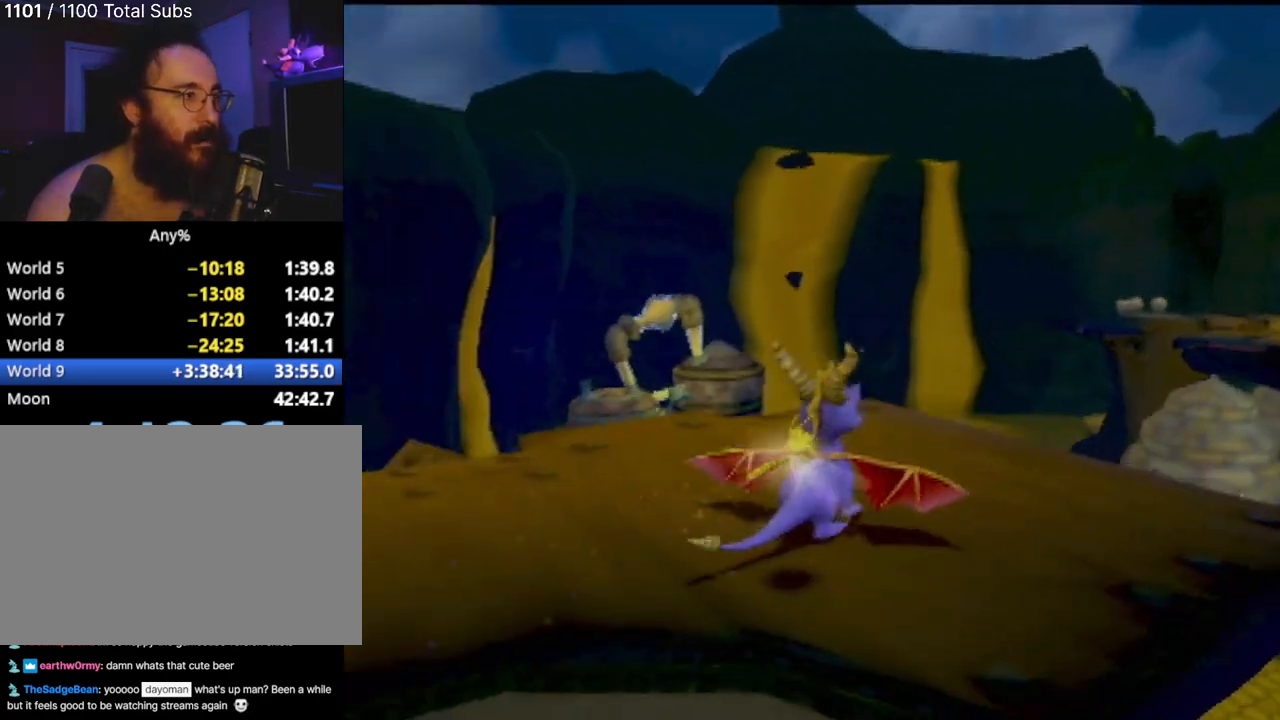
{"dt_ms": 501, "buttons": [], "left_stick": "center", "events": [[184, "left_stick", "left"], [484, "left_stick", "center"]]}
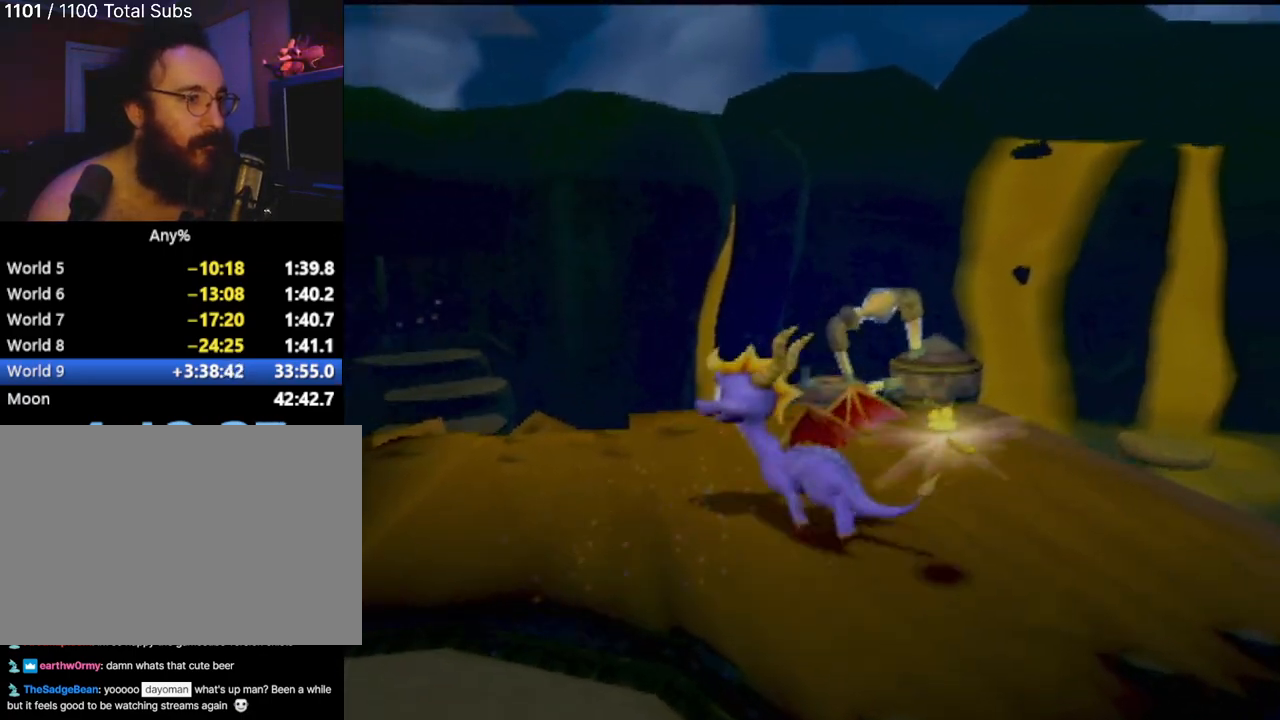
{"dt_ms": 500, "buttons": [], "left_stick": "up", "events": [[250, "left_stick", "up"]]}
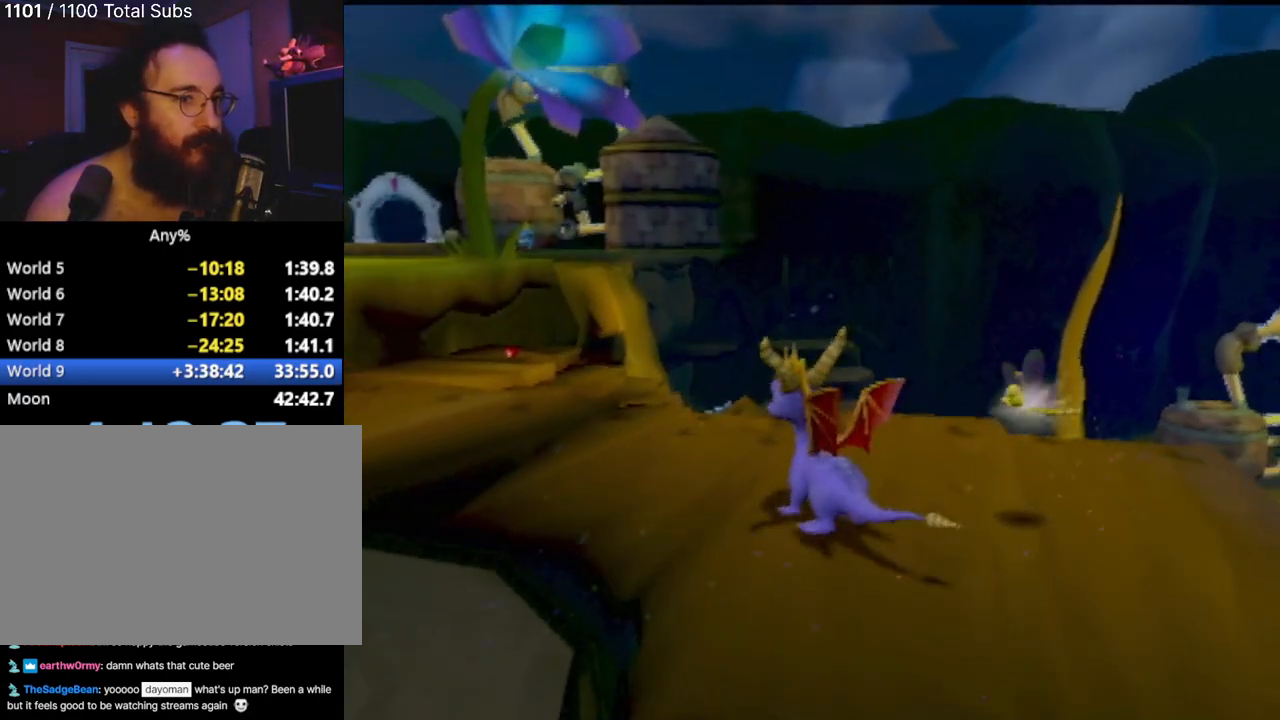
{"dt_ms": 501, "buttons": [], "left_stick": "center"}
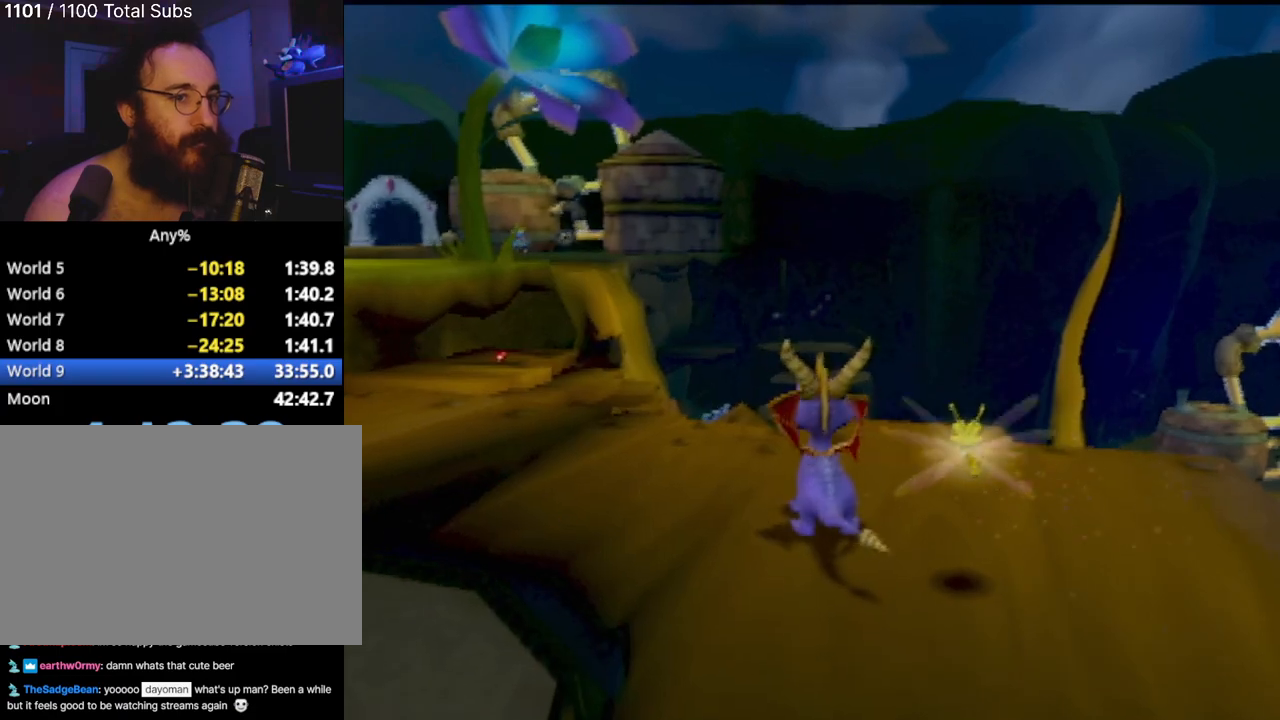
{"dt_ms": 984, "buttons": [], "left_stick": "center"}
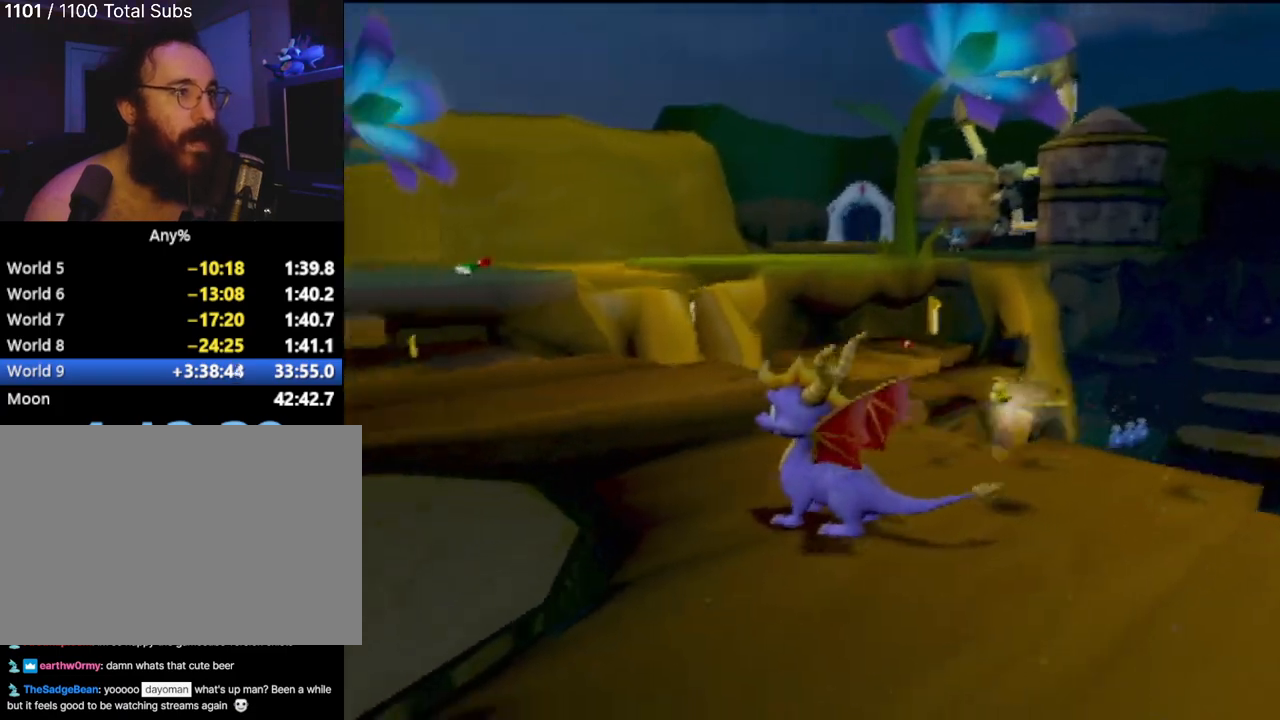
{"dt_ms": 501, "buttons": [], "left_stick": "up", "events": [[417, "left_stick", "up"]]}
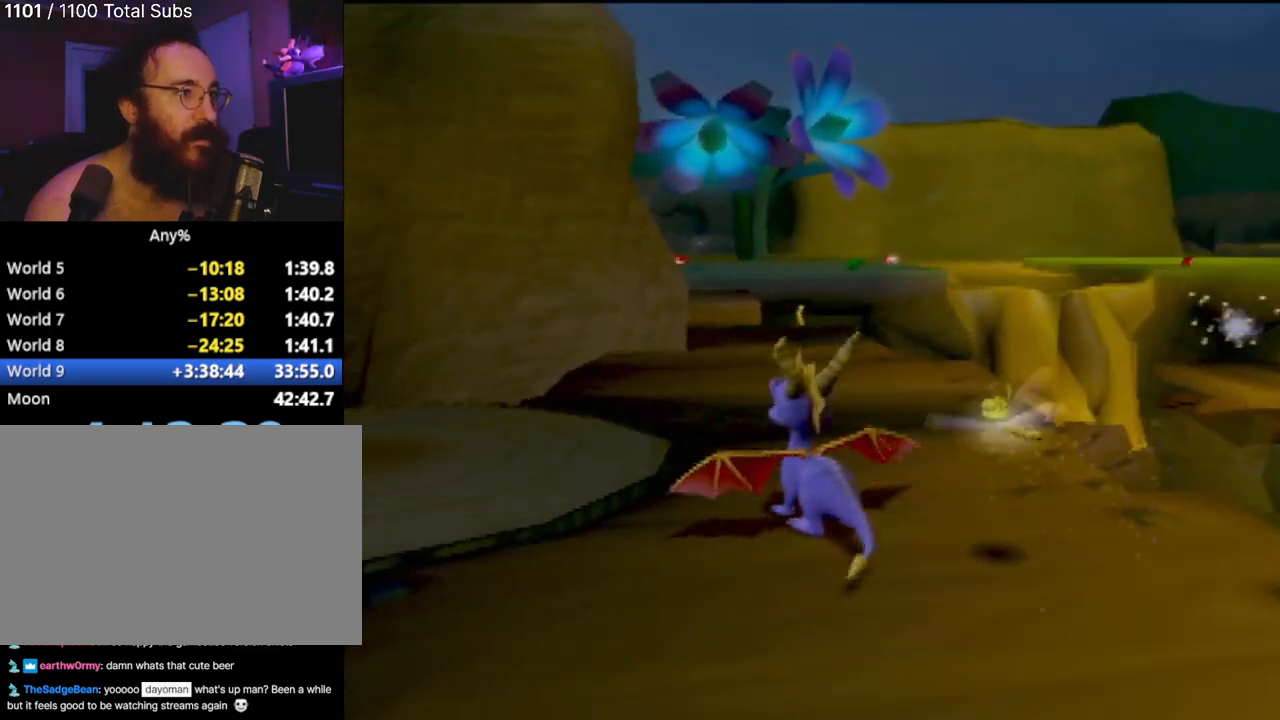
{"dt_ms": 500, "buttons": ["SQUARE", "R2"], "left_stick": "center", "events": [[166, "SQUARE", "down"], [383, "left_stick", "center"], [500, "R2", "down"]]}
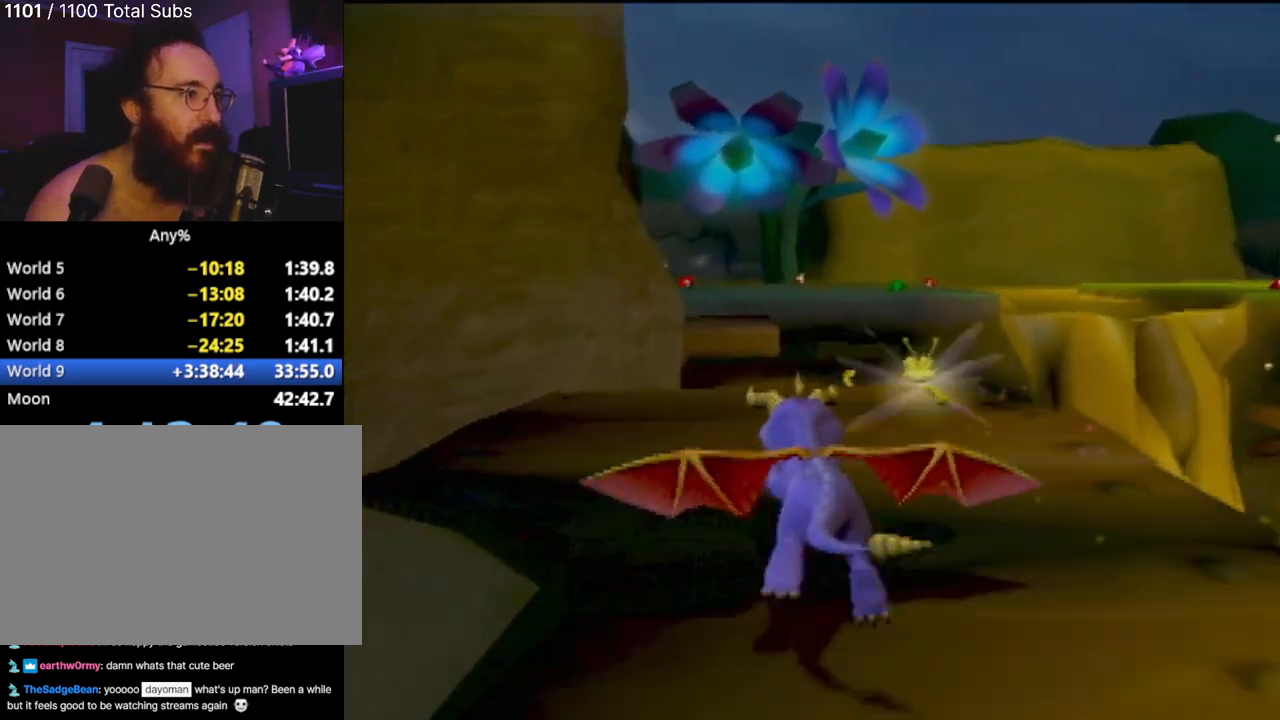
{"dt_ms": 501, "buttons": ["CROSS", "SQUARE"], "left_stick": "center", "events": [[67, "R2", "up"], [350, "CROSS", "down"]]}
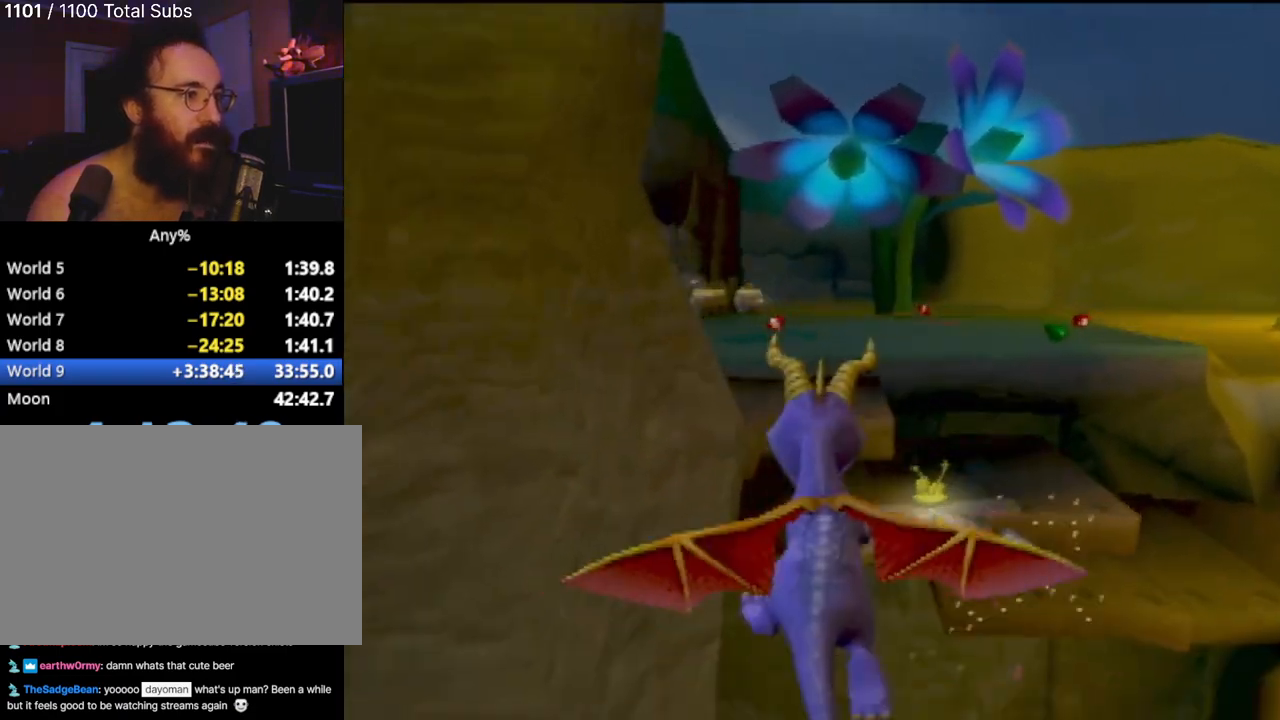
{"dt_ms": 500, "buttons": ["CROSS"], "left_stick": "up", "events": [[233, "CROSS", "up"], [233, "SQUARE", "up"], [233, "left_stick", "up"], [283, "CROSS", "down"]]}
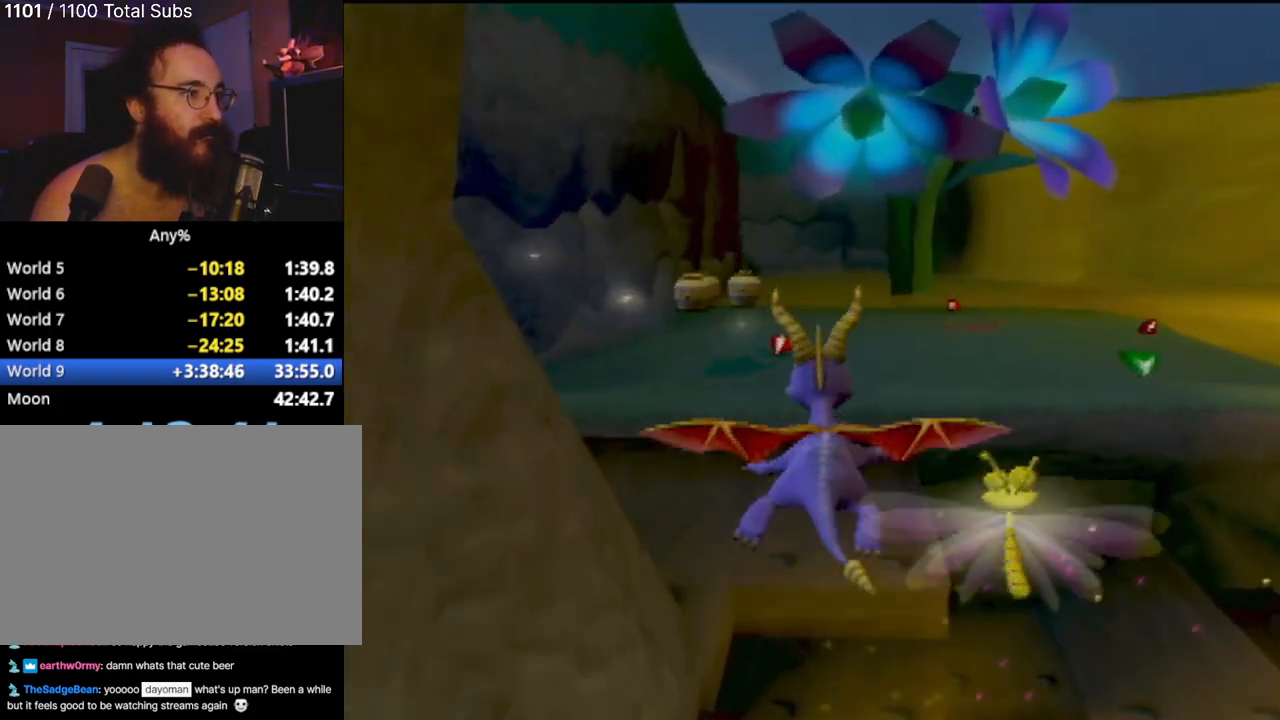
{"dt_ms": 501, "buttons": ["SQUARE"], "left_stick": "up", "events": [[33, "CROSS", "up"], [400, "SQUARE", "down"]]}
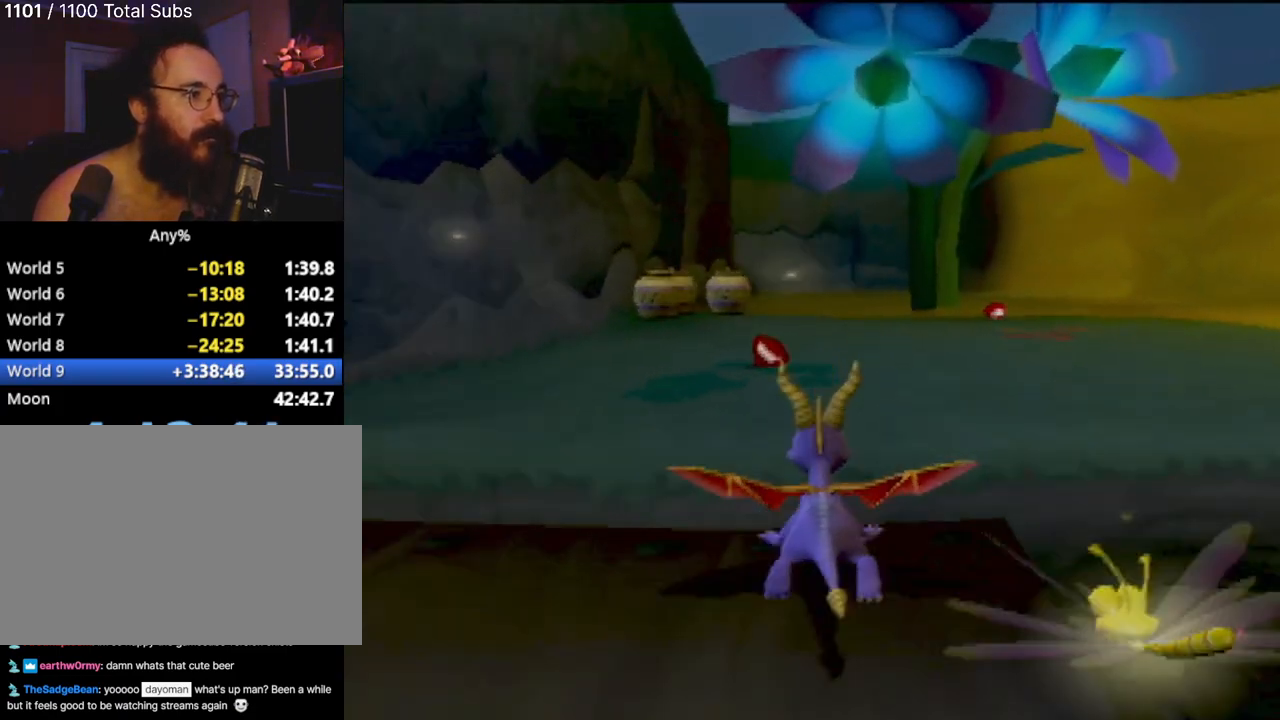
{"dt_ms": 500, "buttons": [], "left_stick": "center", "events": [[66, "left_stick", "up-left"], [283, "left_stick", "center"], [300, "R2", "down"], [367, "R2", "up"], [367, "SQUARE", "up"]]}
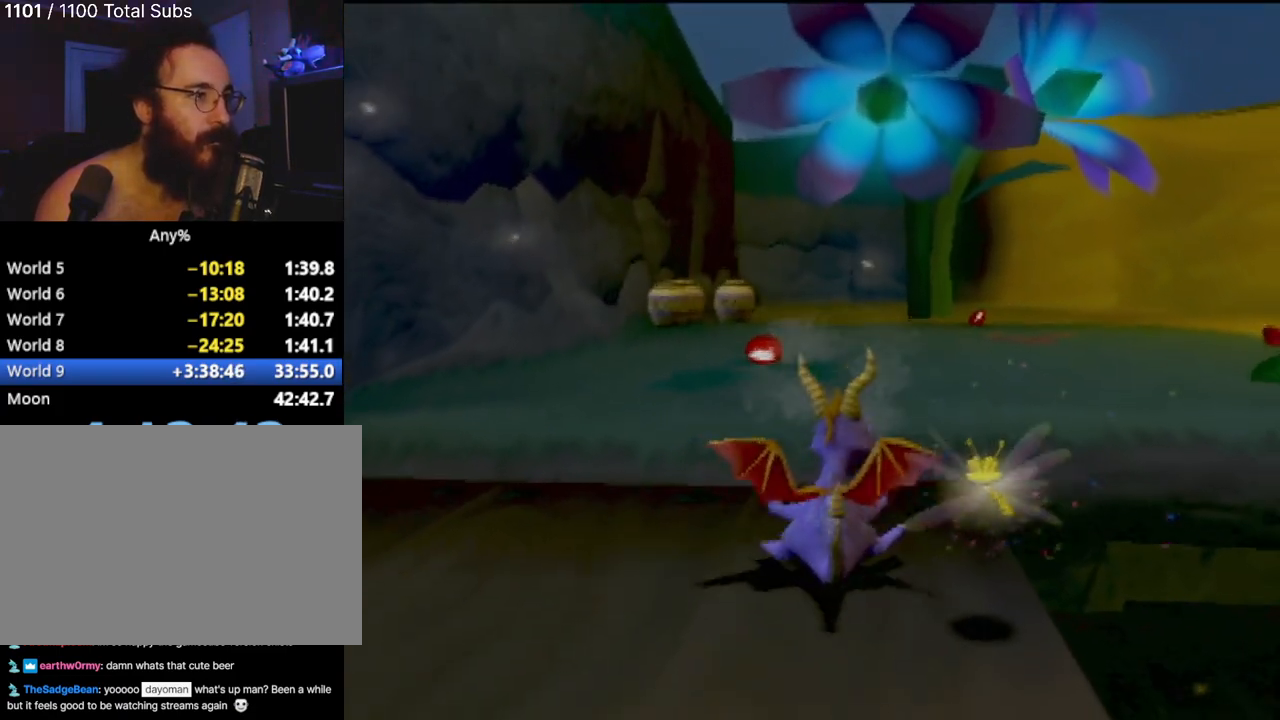
{"dt_ms": 501, "buttons": [], "left_stick": "up", "events": [[17, "left_stick", "up"], [67, "R2", "down"], [467, "R2", "up"]]}
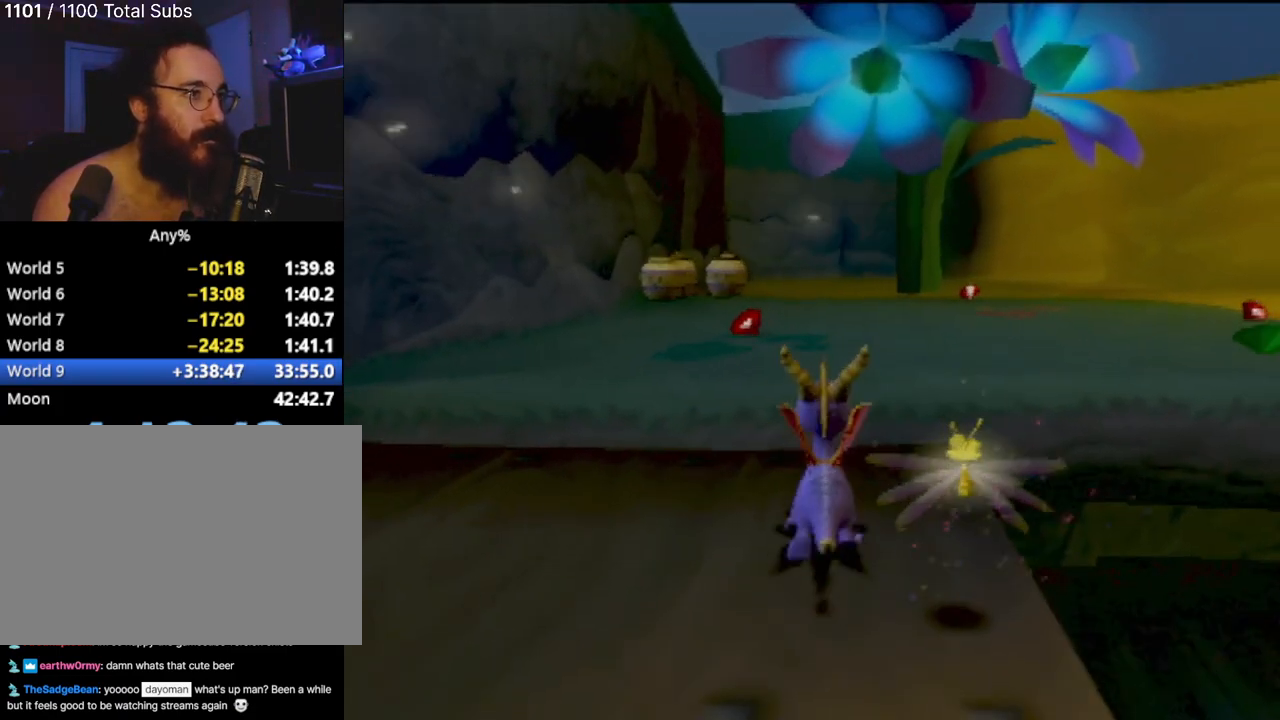
{"dt_ms": 500, "buttons": ["SQUARE", "R2"], "left_stick": "center", "events": [[83, "CROSS", "down"], [250, "left_stick", "up-left"], [283, "CROSS", "up"], [333, "SQUARE", "down"], [467, "left_stick", "center"], [500, "R2", "down"]]}
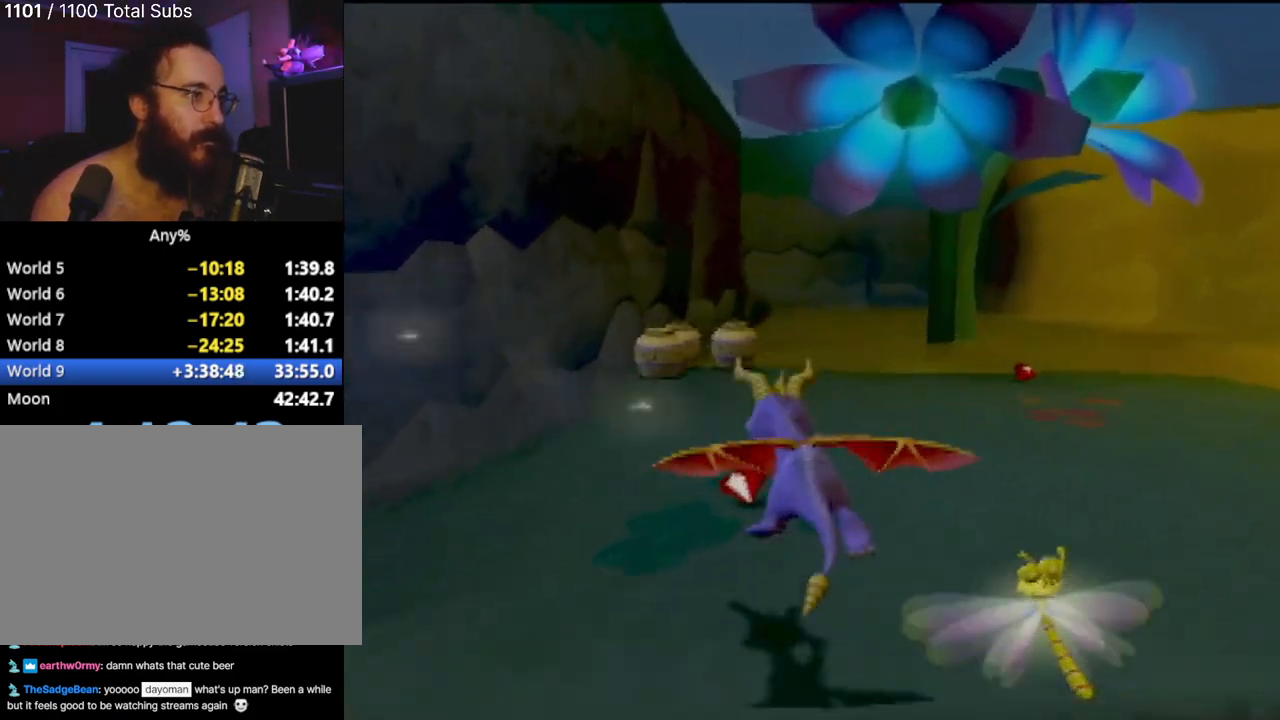
{"dt_ms": 501, "buttons": ["SQUARE", "R2"], "left_stick": "center", "events": [[334, "R2", "up"], [334, "left_stick", "right"], [467, "R2", "down"], [467, "left_stick", "center"]]}